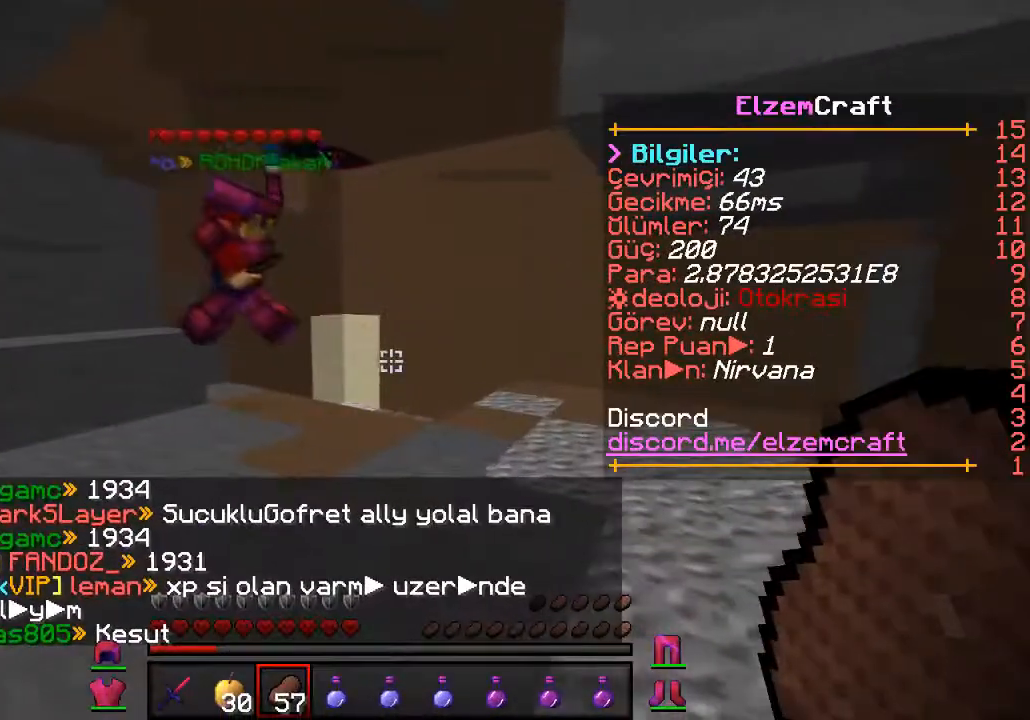
Gameplay with keyboard; each line is a JSON object with the keys held at the frame after it. "events" lists presses ("down") and releases ("up") of "a", "d", "s" and "w" between this image and that frame as [ms after this image, input, new state], when the widget could be followed in between. No other keys are recorded. Mouse input is not recorded.
{"keys": ["a"], "events": []}
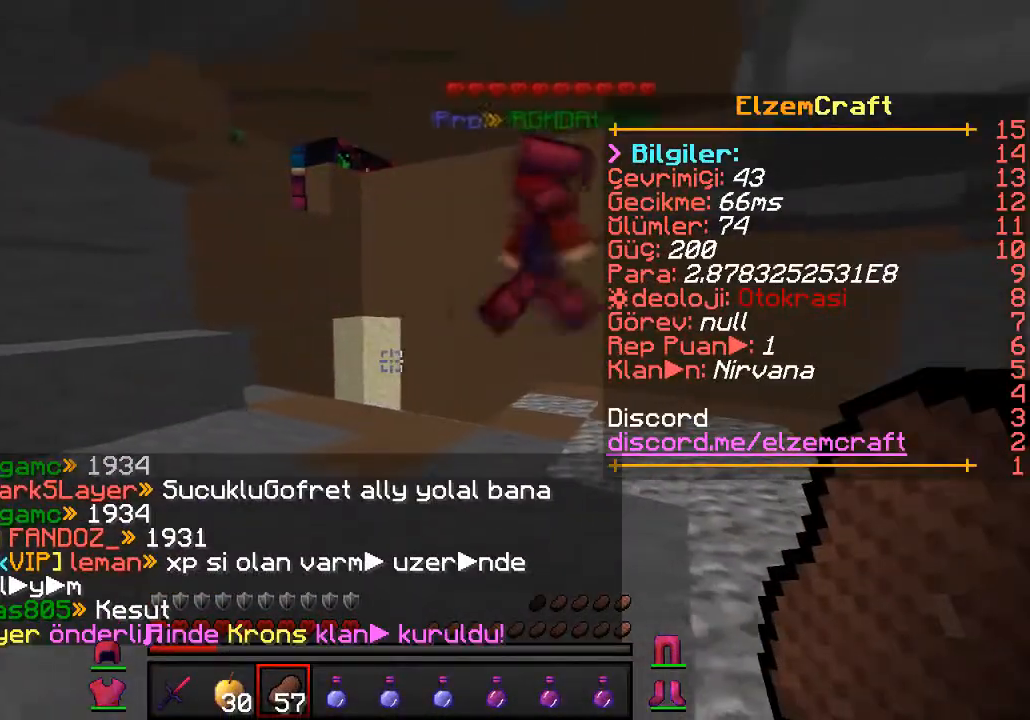
{"keys": ["d"], "events": [[100, "d", "down"], [300, "a", "up"]]}
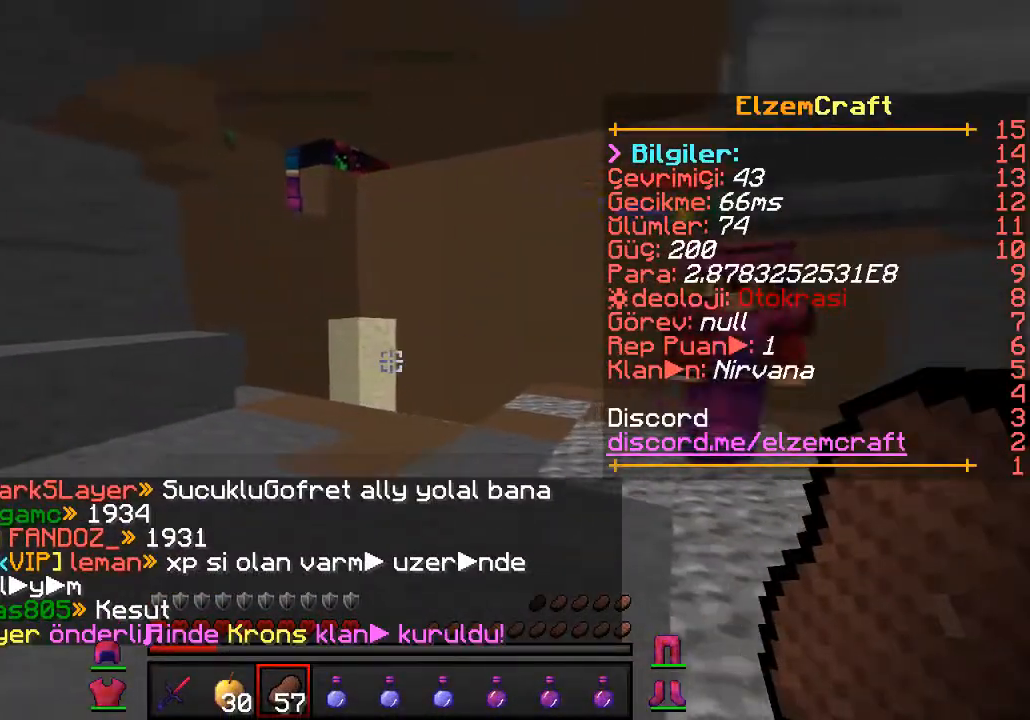
{"keys": ["a"], "events": [[400, "a", "down"], [500, "d", "up"]]}
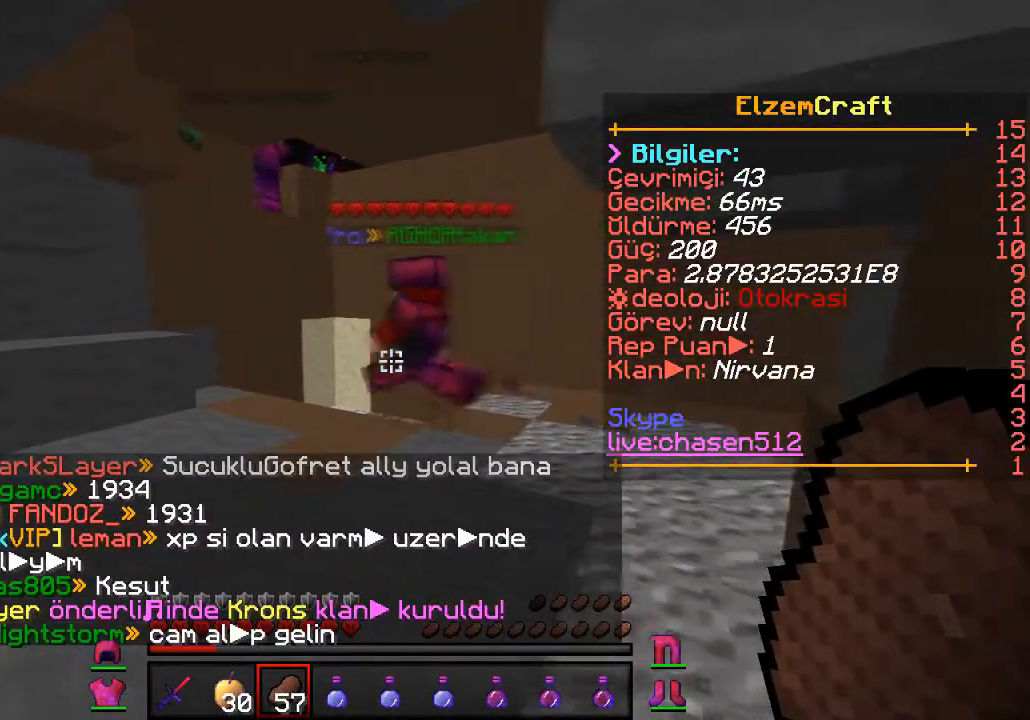
{"keys": ["a"], "events": []}
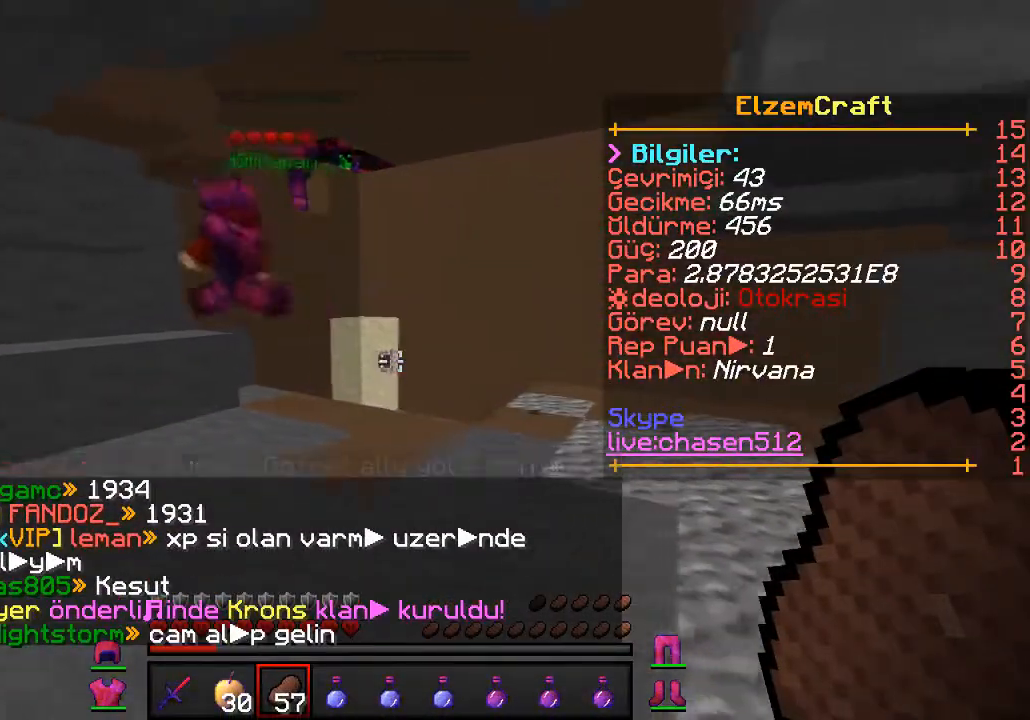
{"keys": ["a"], "events": []}
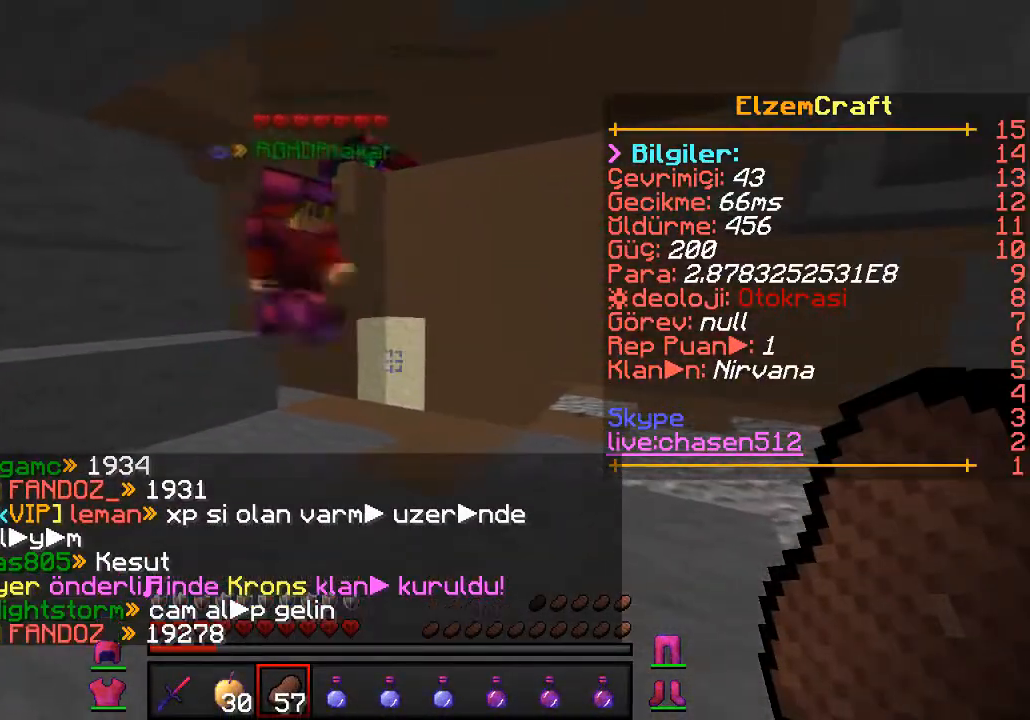
{"keys": [], "events": [[133, "a", "up"]]}
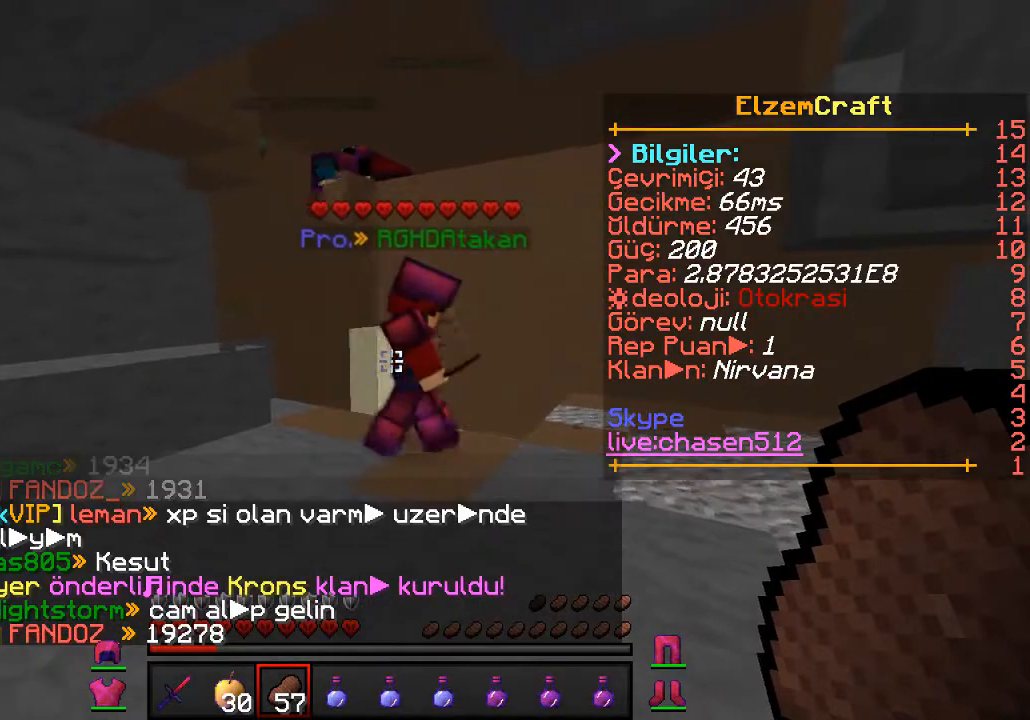
{"keys": [], "events": []}
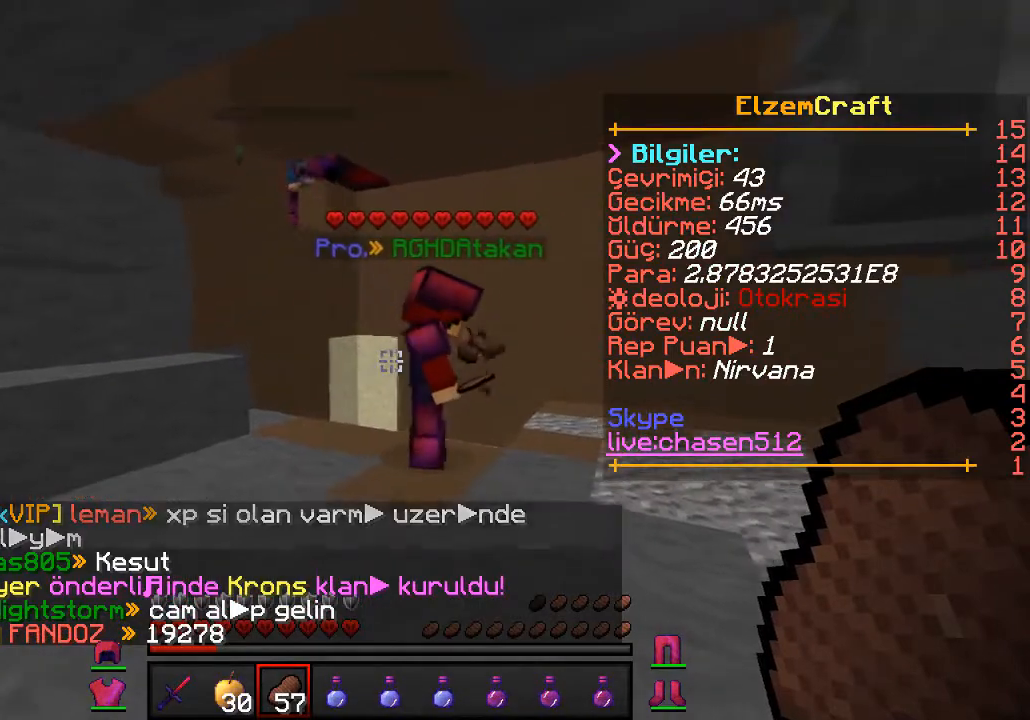
{"keys": [], "events": []}
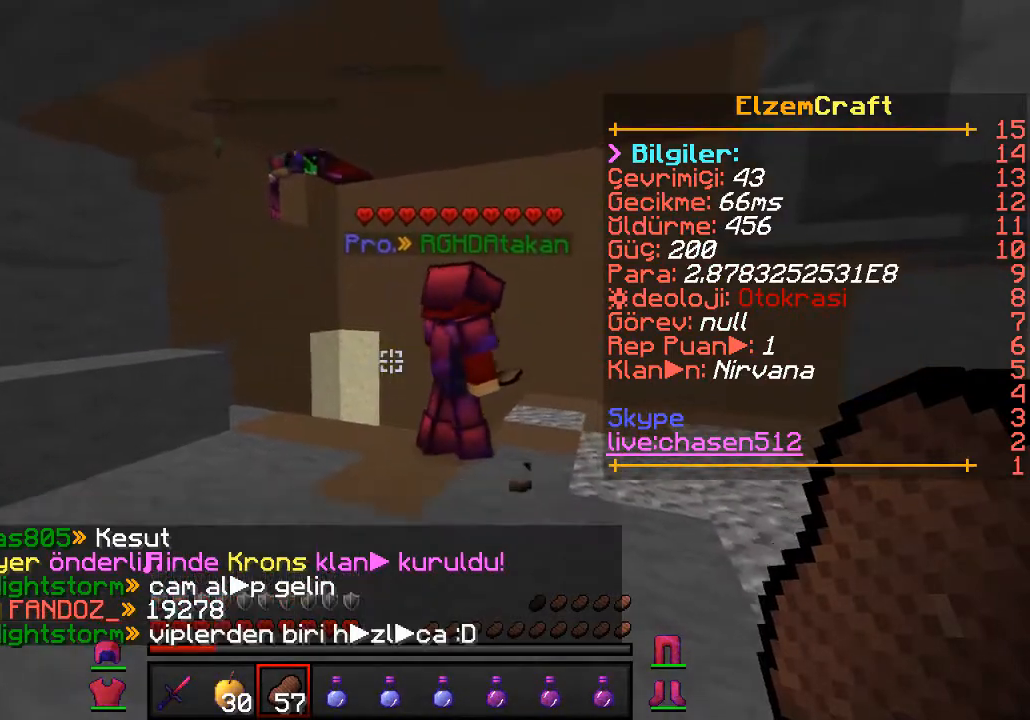
{"keys": [], "events": []}
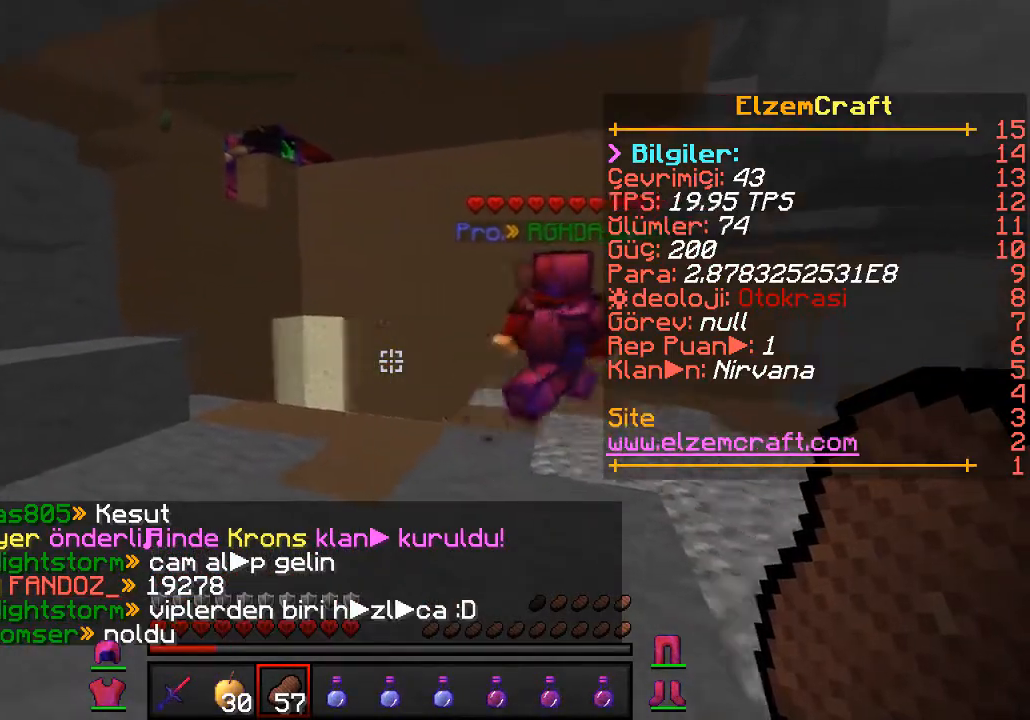
{"keys": [], "events": []}
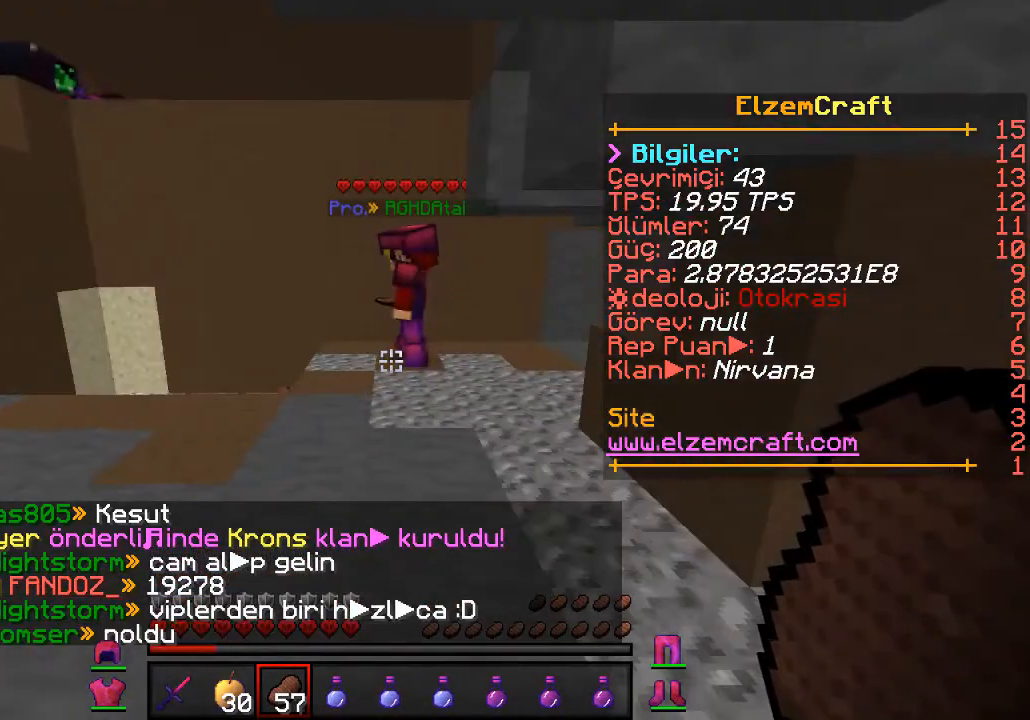
{"keys": [], "events": []}
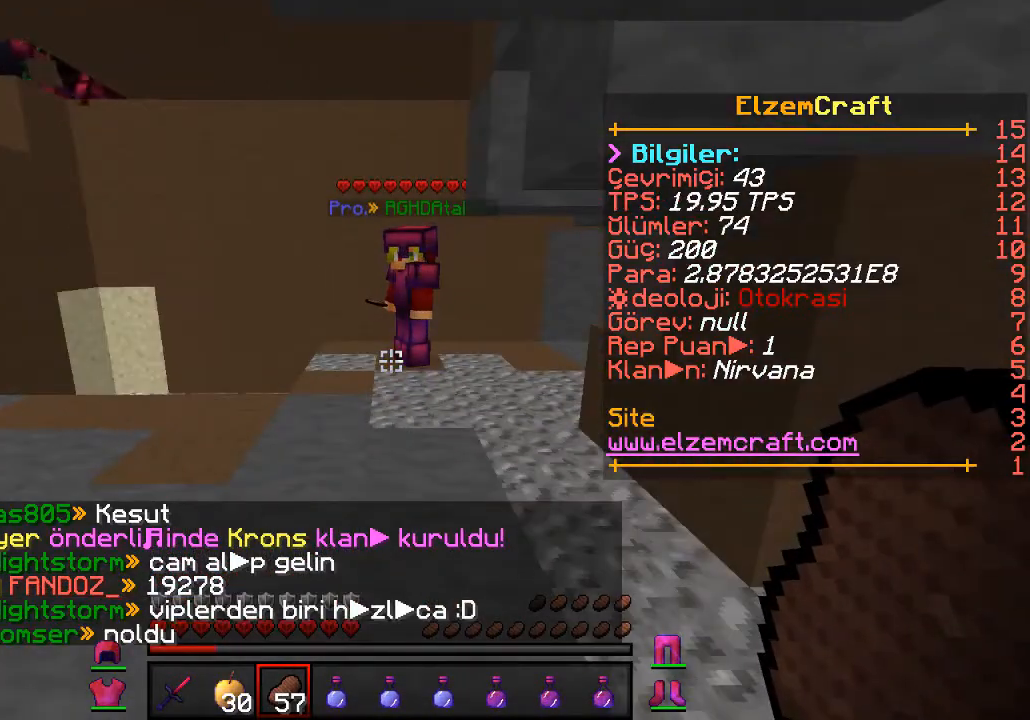
{"keys": [], "events": []}
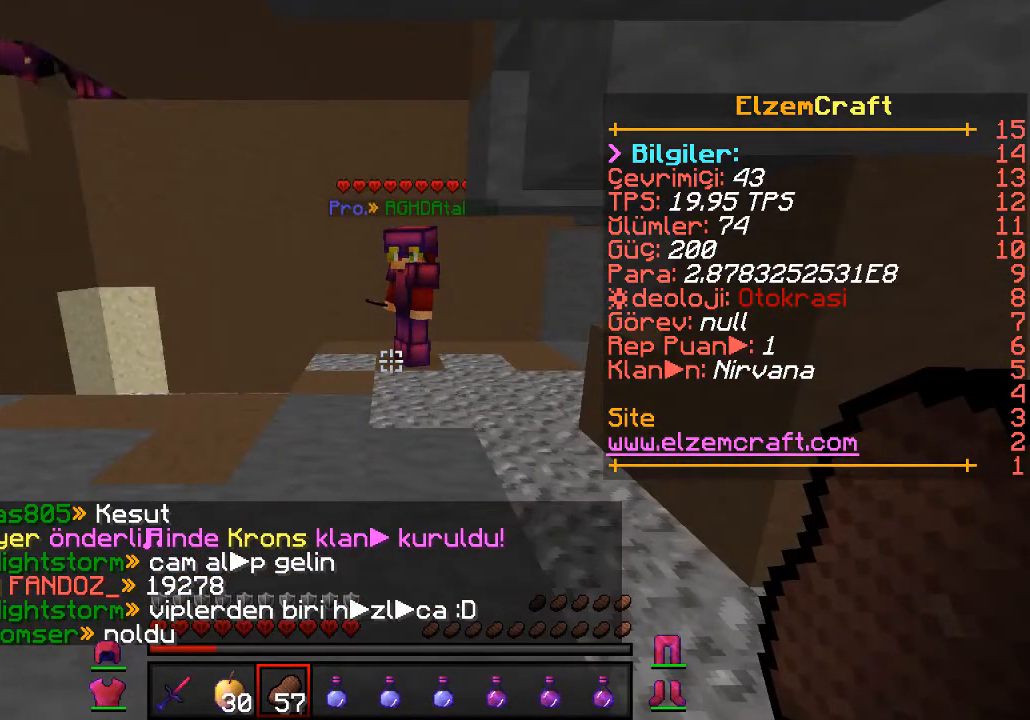
{"keys": [], "events": []}
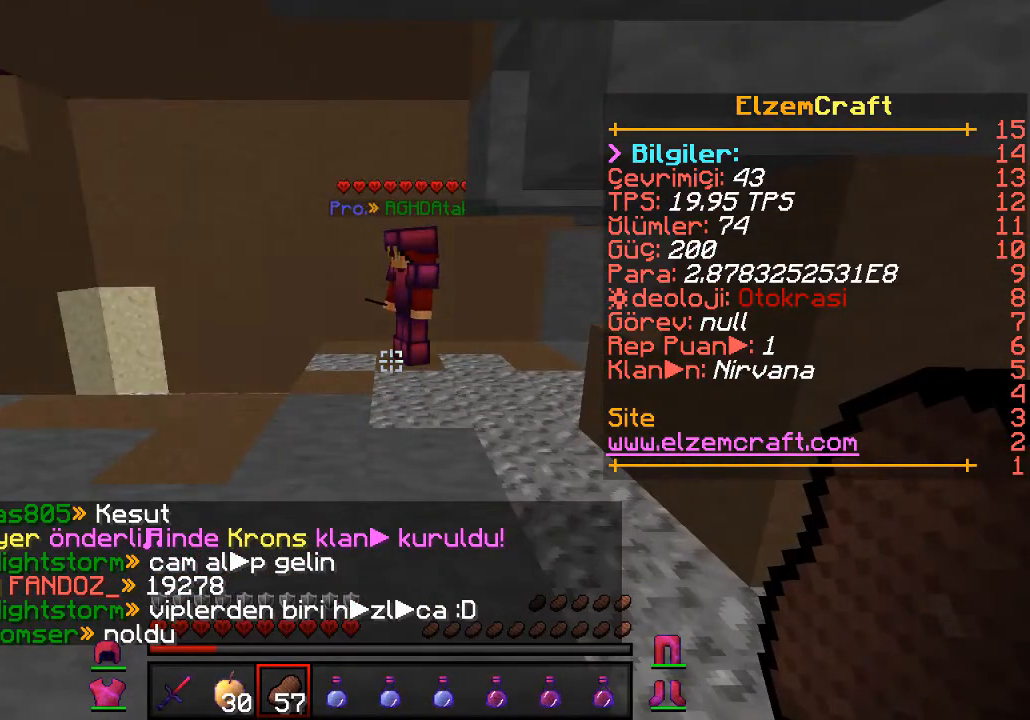
{"keys": [], "events": []}
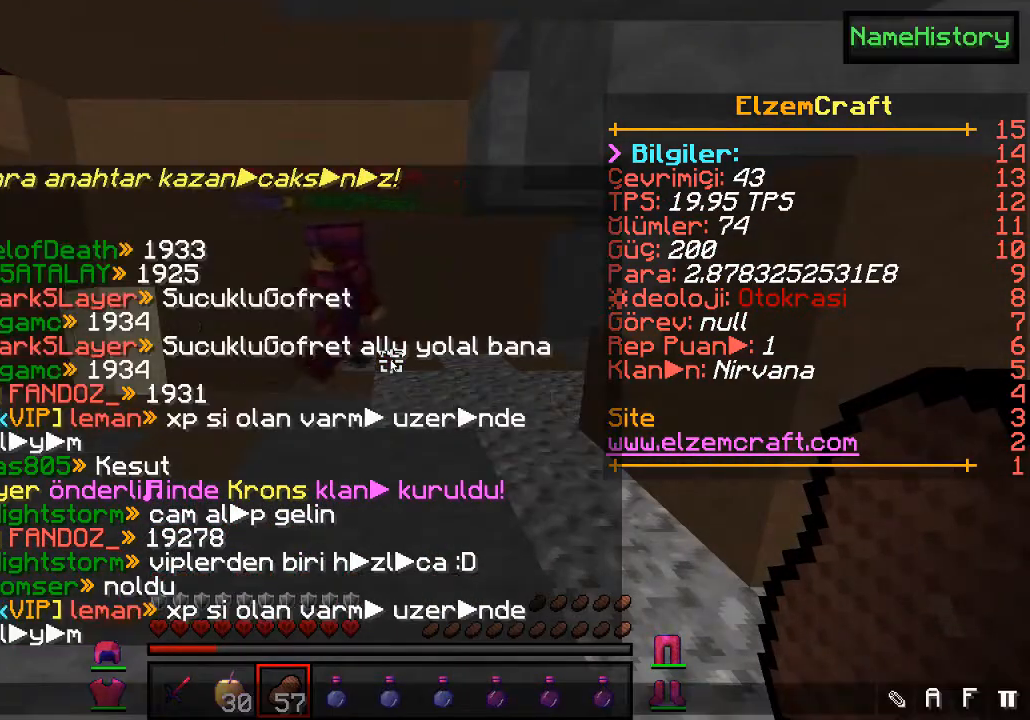
{"keys": [], "events": []}
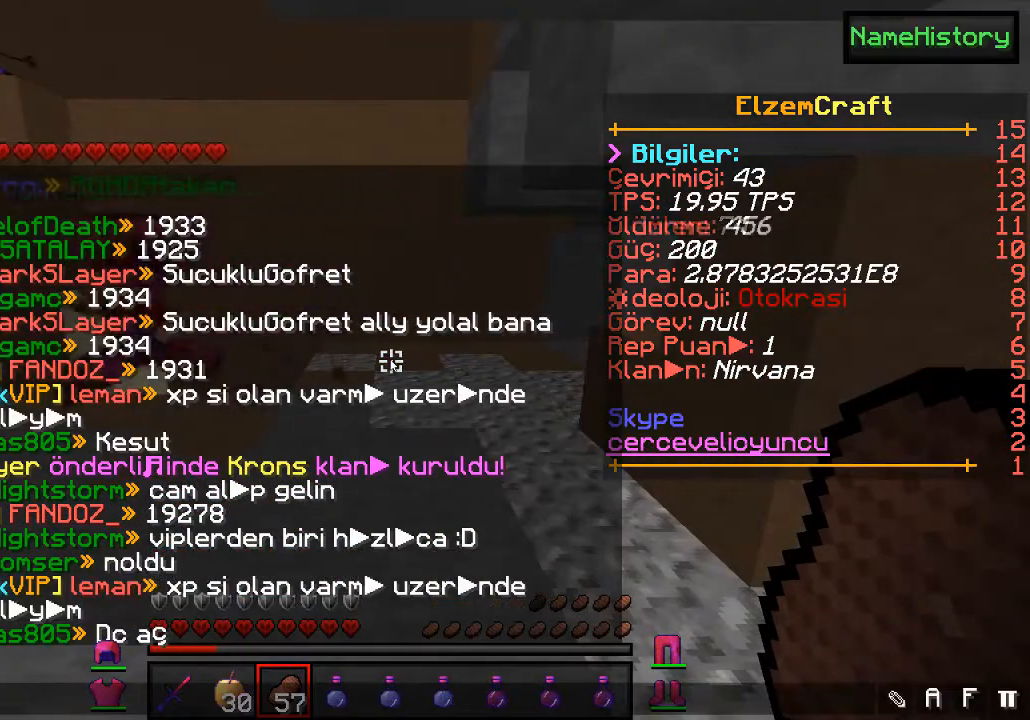
{"keys": [], "events": []}
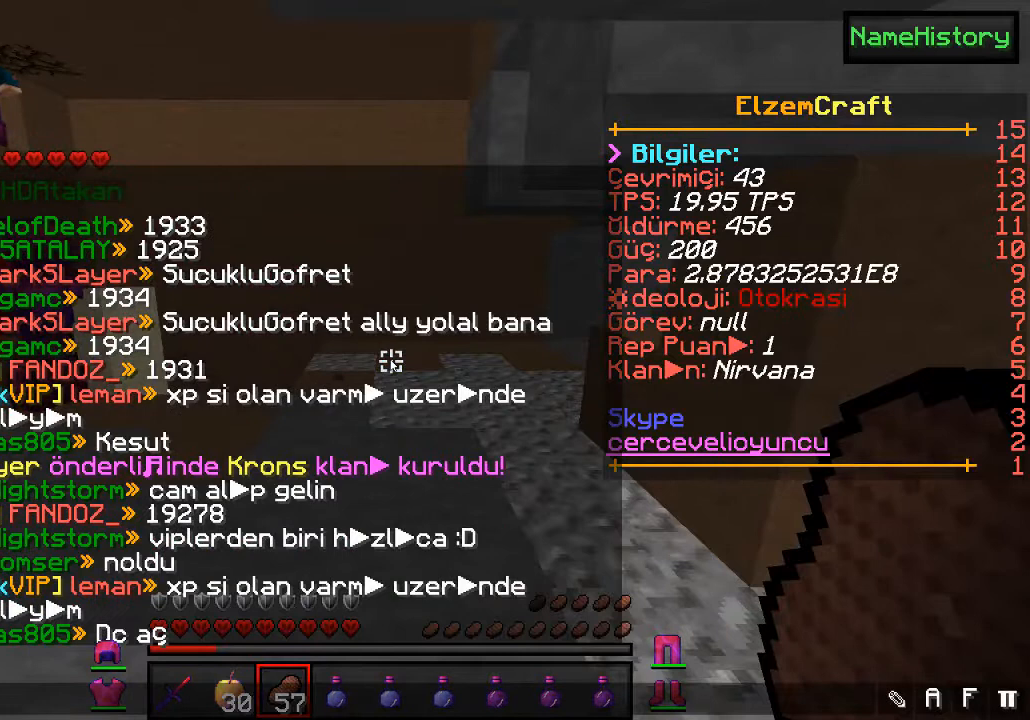
{"keys": ["s"], "events": [[300, "a", "down"], [400, "s", "down"], [500, "a", "up"]]}
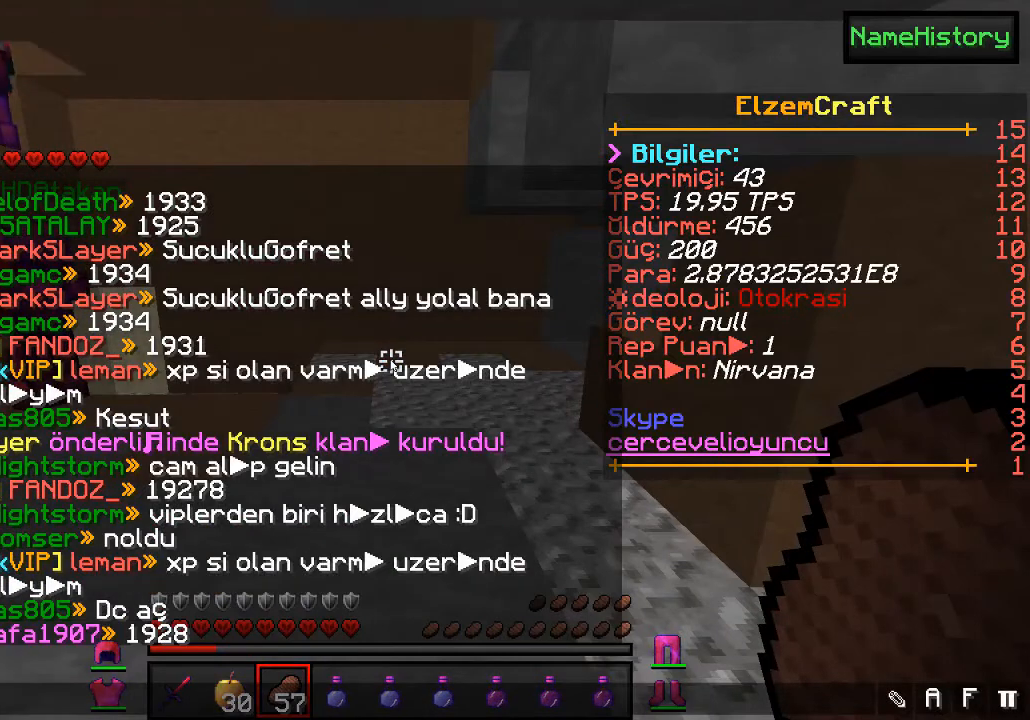
{"keys": ["a", "d"], "events": [[67, "a", "down"], [100, "s", "up"], [400, "d", "down"]]}
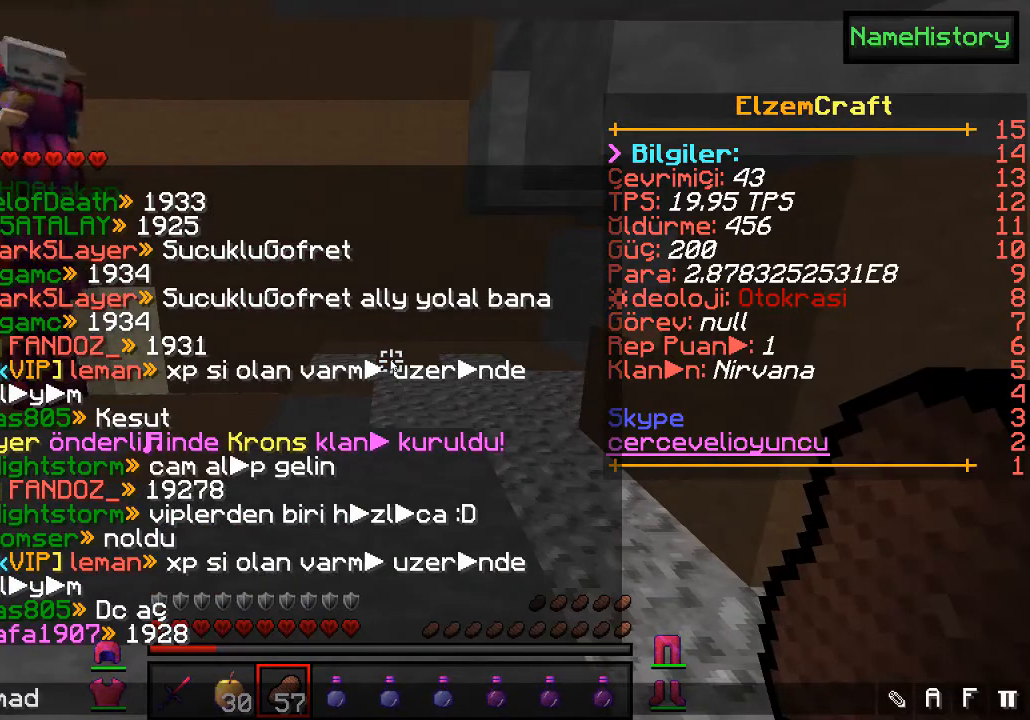
{"keys": [], "events": [[100, "d", "up"], [200, "a", "up"]]}
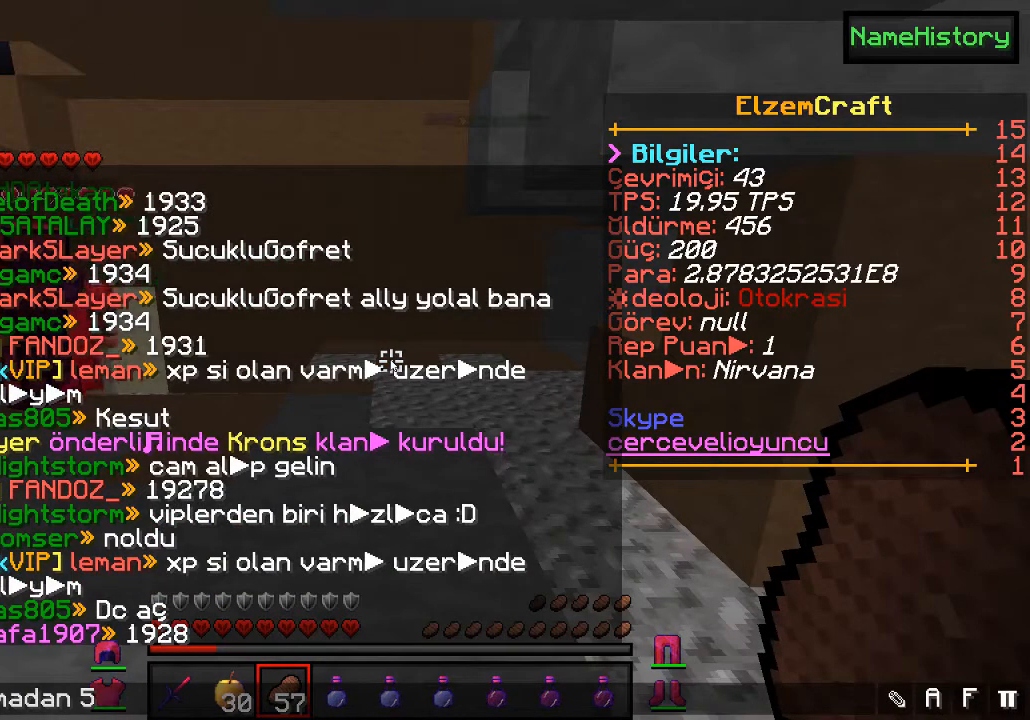
{"keys": [], "events": [[67, "d", "down"], [200, "d", "up"]]}
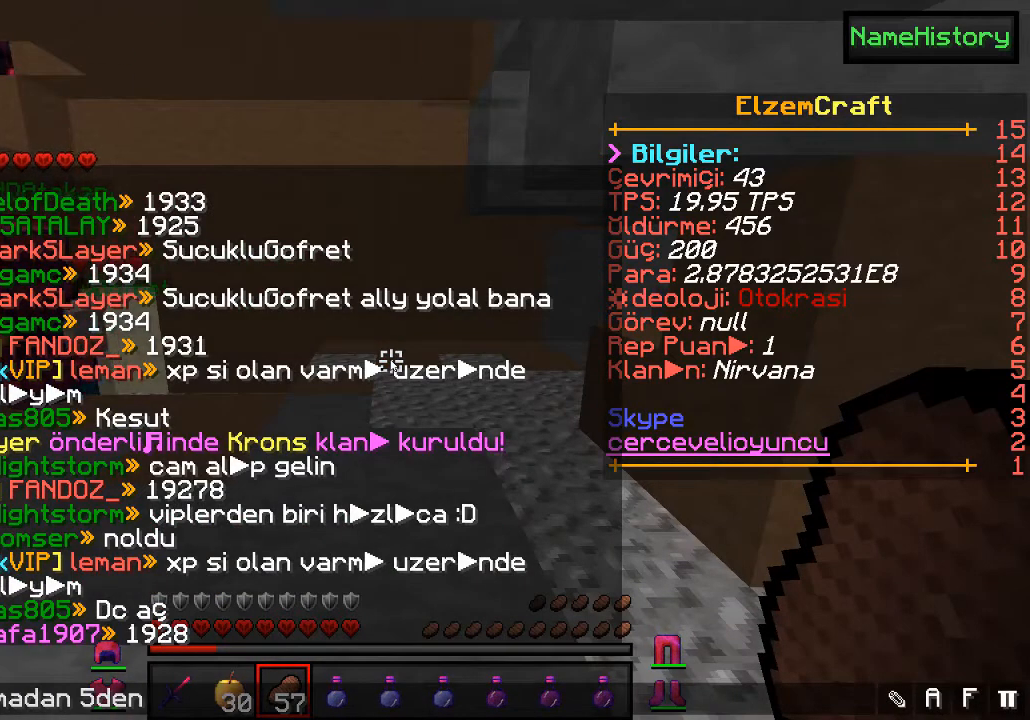
{"keys": [], "events": []}
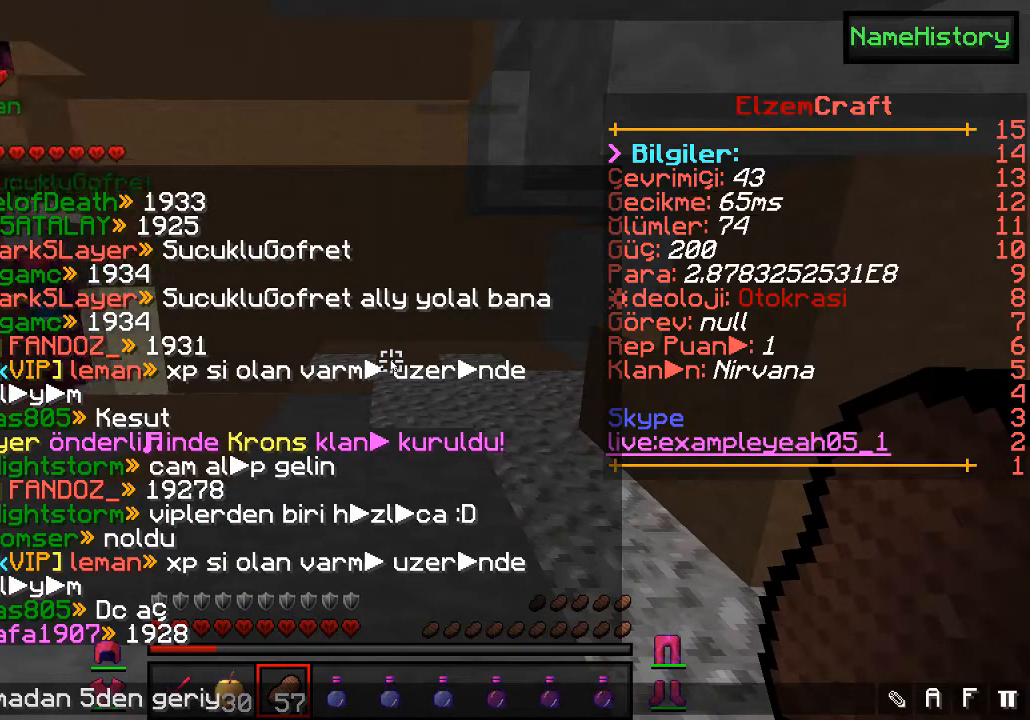
{"keys": [], "events": []}
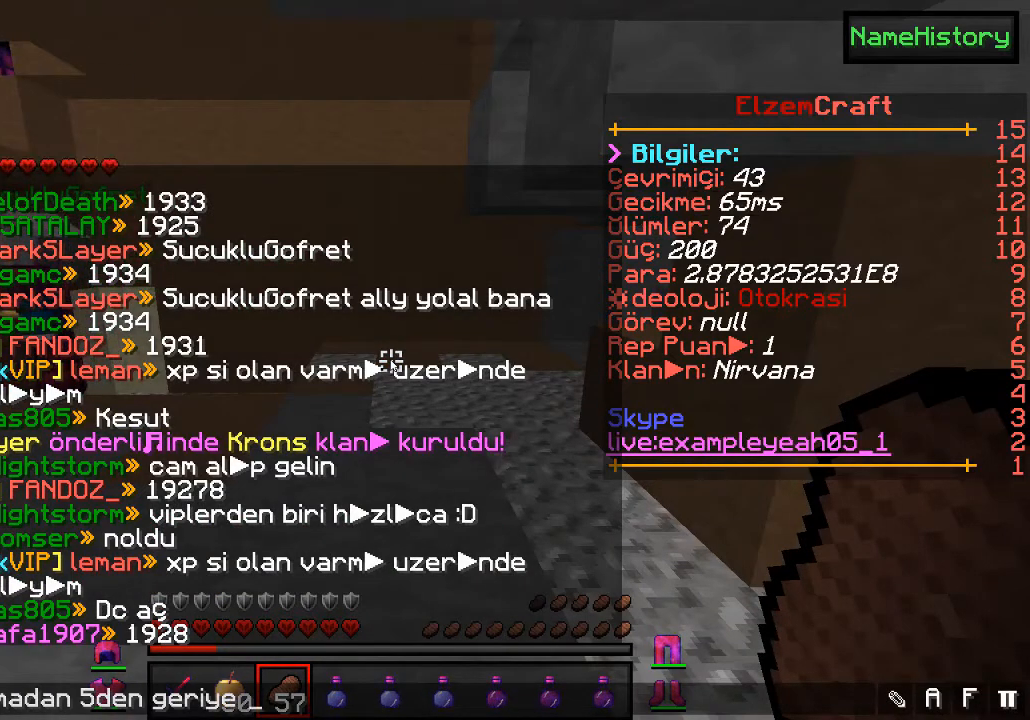
{"keys": ["s"], "events": [[467, "s", "down"]]}
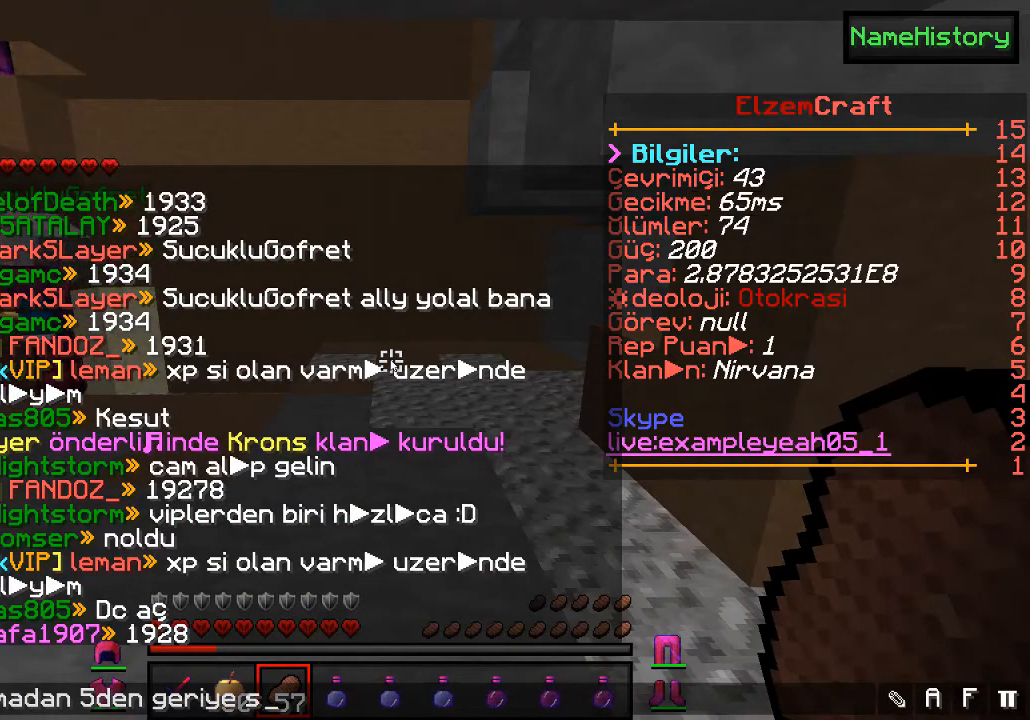
{"keys": [], "events": [[33, "a", "down"], [200, "s", "up"], [233, "a", "up"]]}
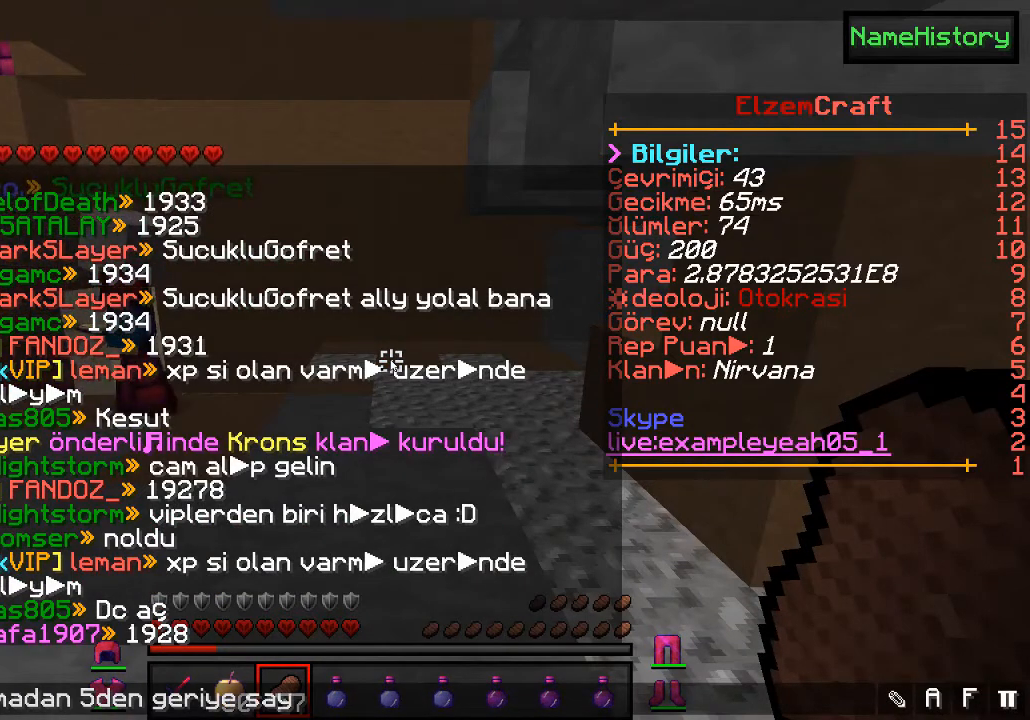
{"keys": [], "events": [[67, "a", "down"], [233, "a", "up"]]}